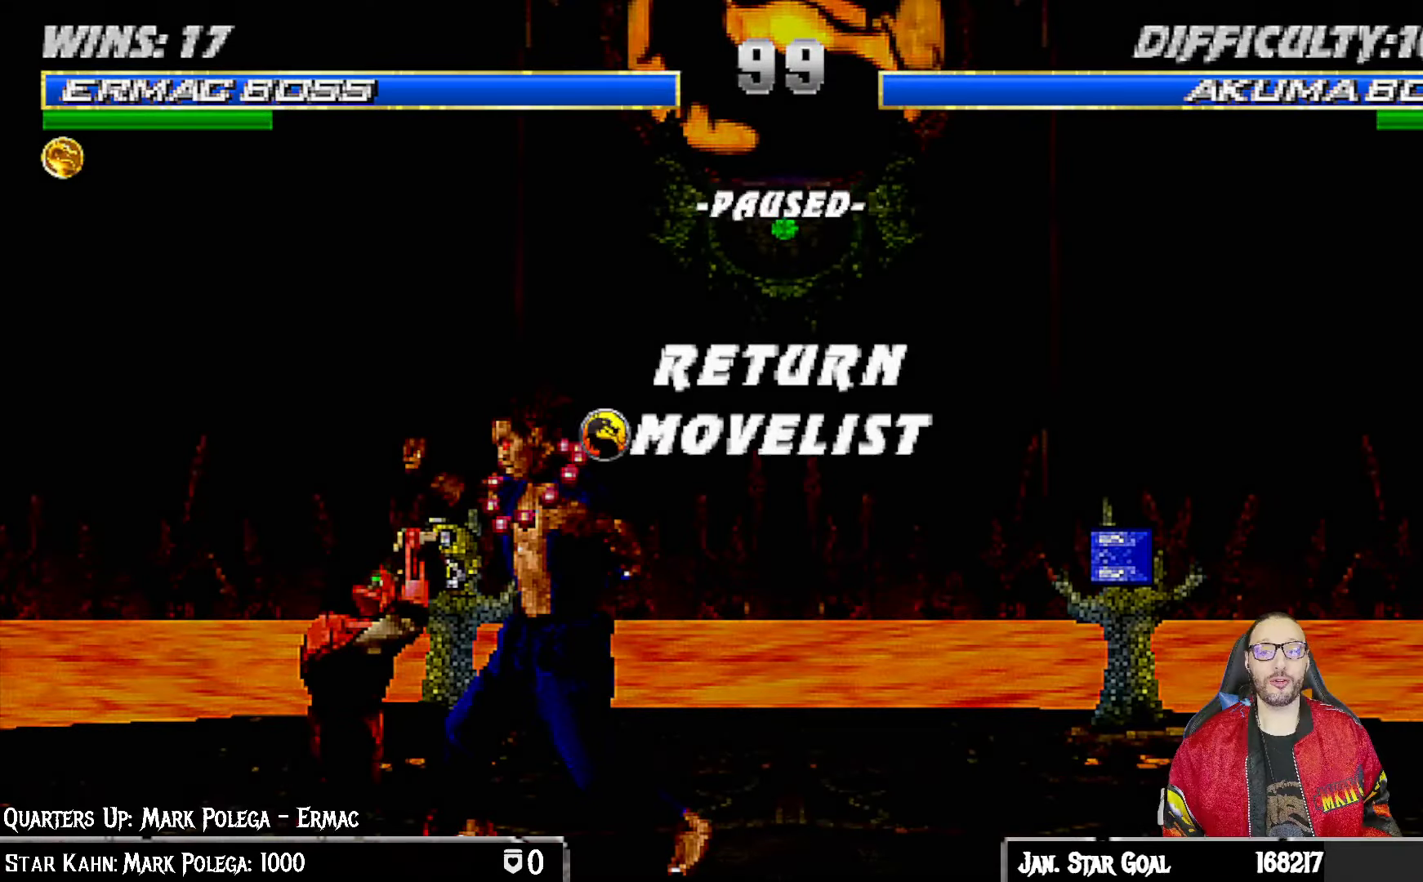
Gameplay with a controller (PlayStation layout); each line is a JSON object with the inputs held at the frame after it. "events" lists button and stick changes between this image and that frame as [ms after this image, input, new state], when the widget could be followed in between.
{"buttons": [], "left_stick": "center", "right_stick": "center", "events": []}
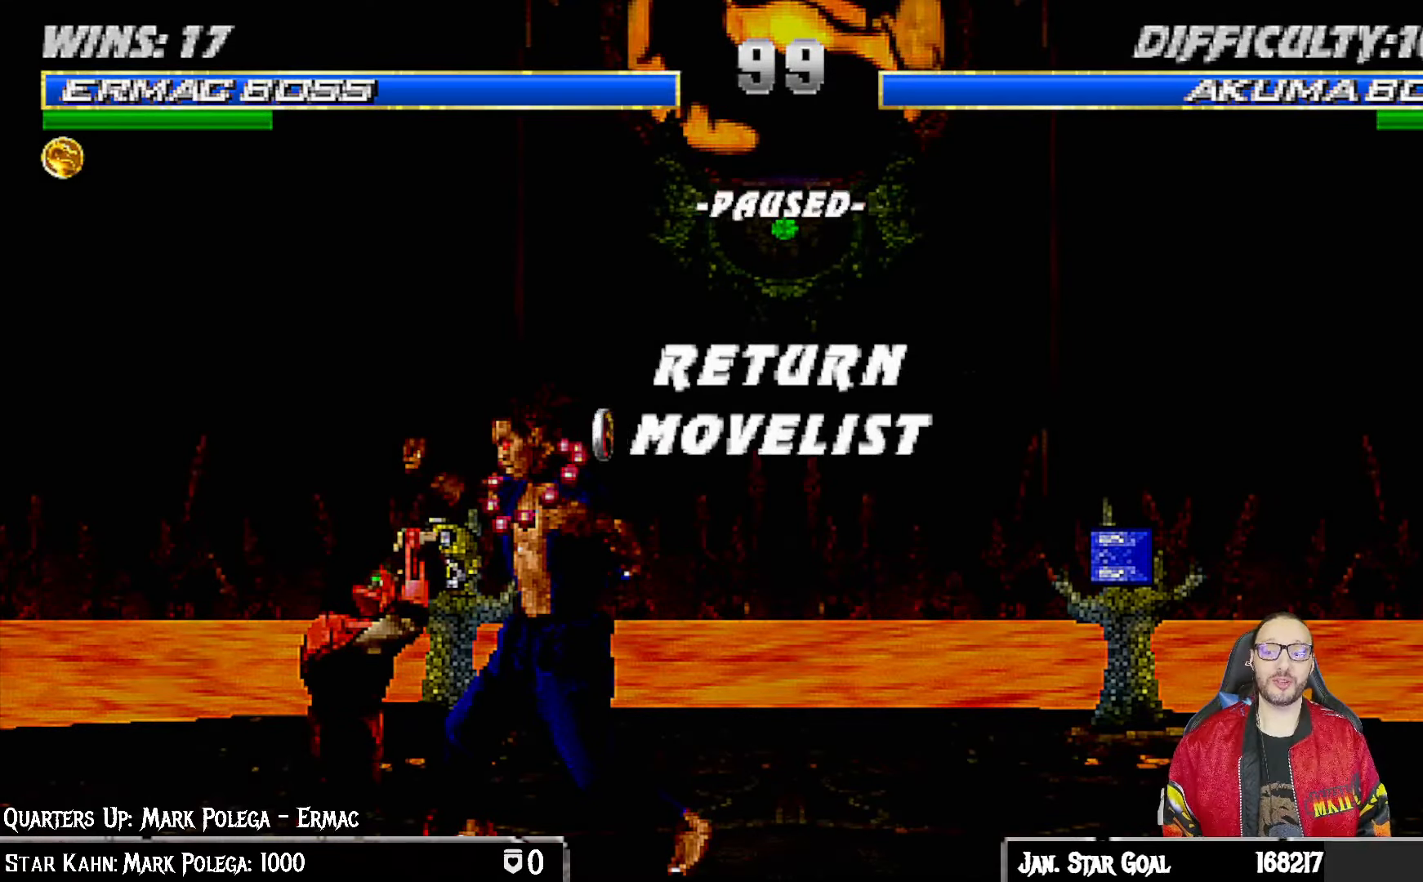
{"buttons": ["CIRCLE"], "left_stick": "center", "right_stick": "center", "events": [[433, "CIRCLE", "down"]]}
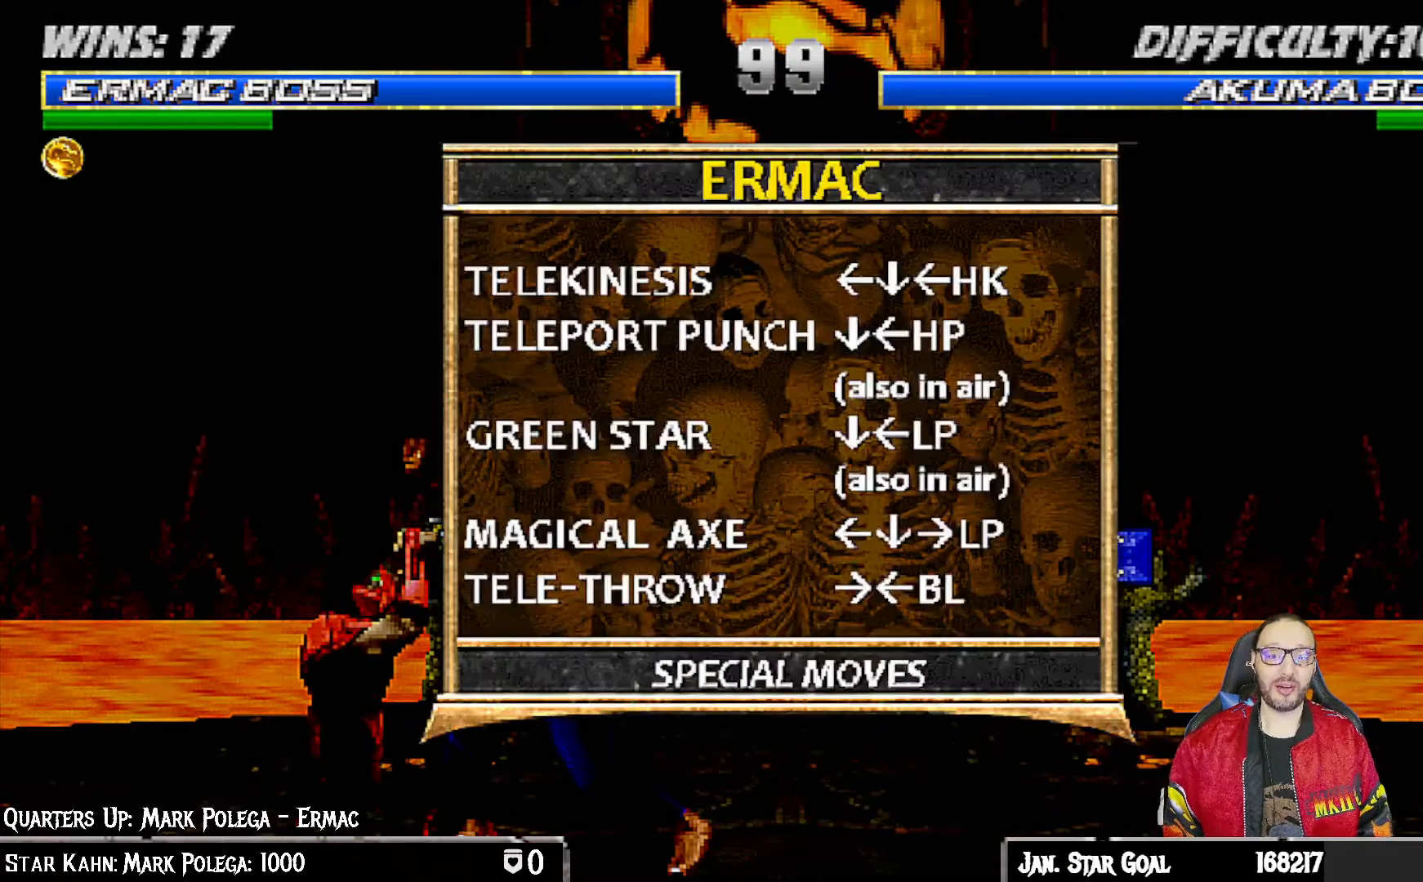
{"buttons": ["L1", "R1", "DPAD_DOWN", "DPAD_LEFT"], "left_stick": "center", "right_stick": "center"}
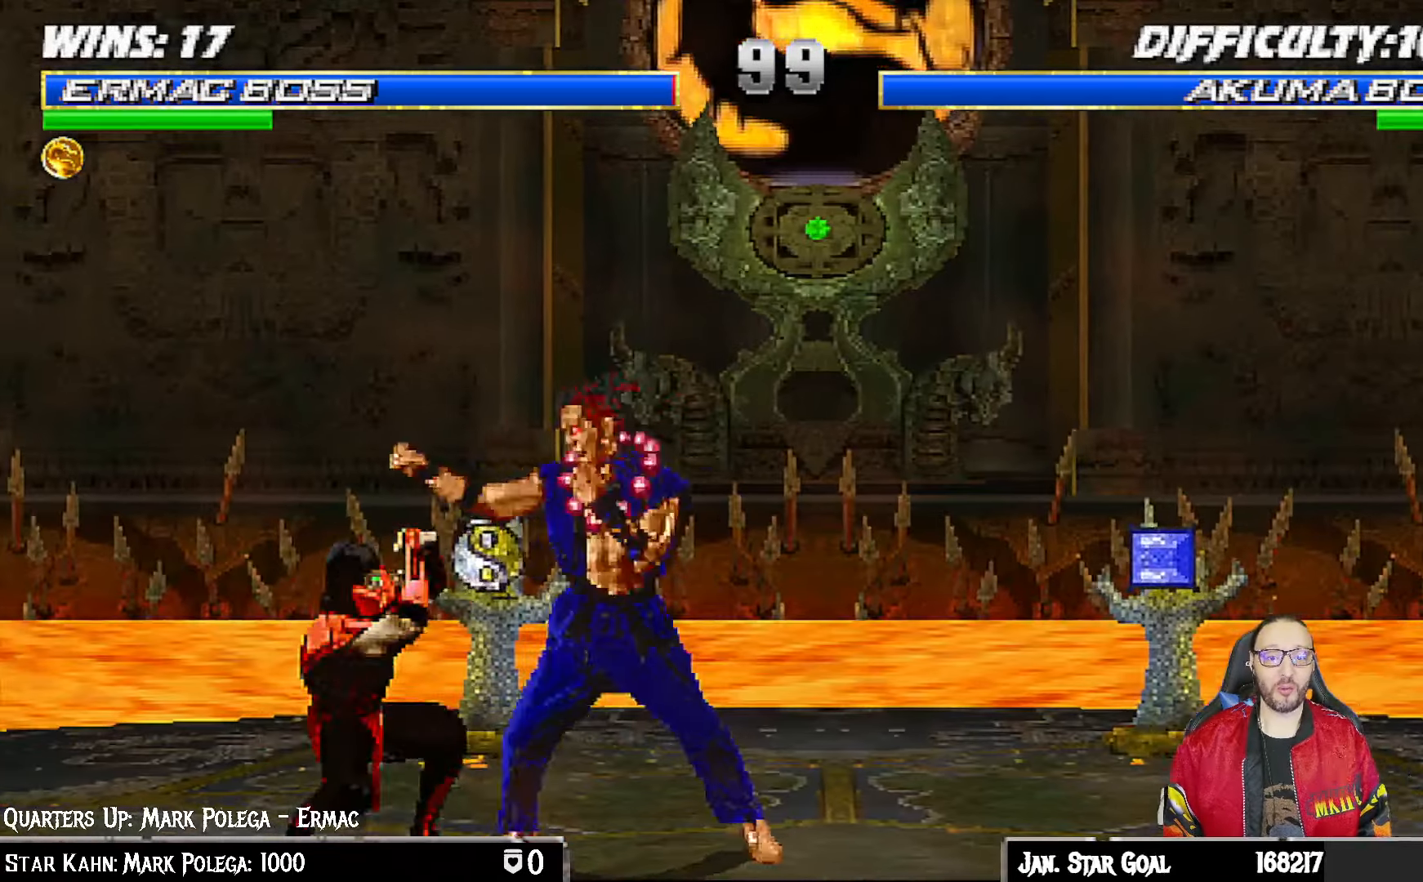
{"buttons": ["L1", "R1", "DPAD_DOWN", "DPAD_LEFT"], "left_stick": "center", "right_stick": "center", "events": []}
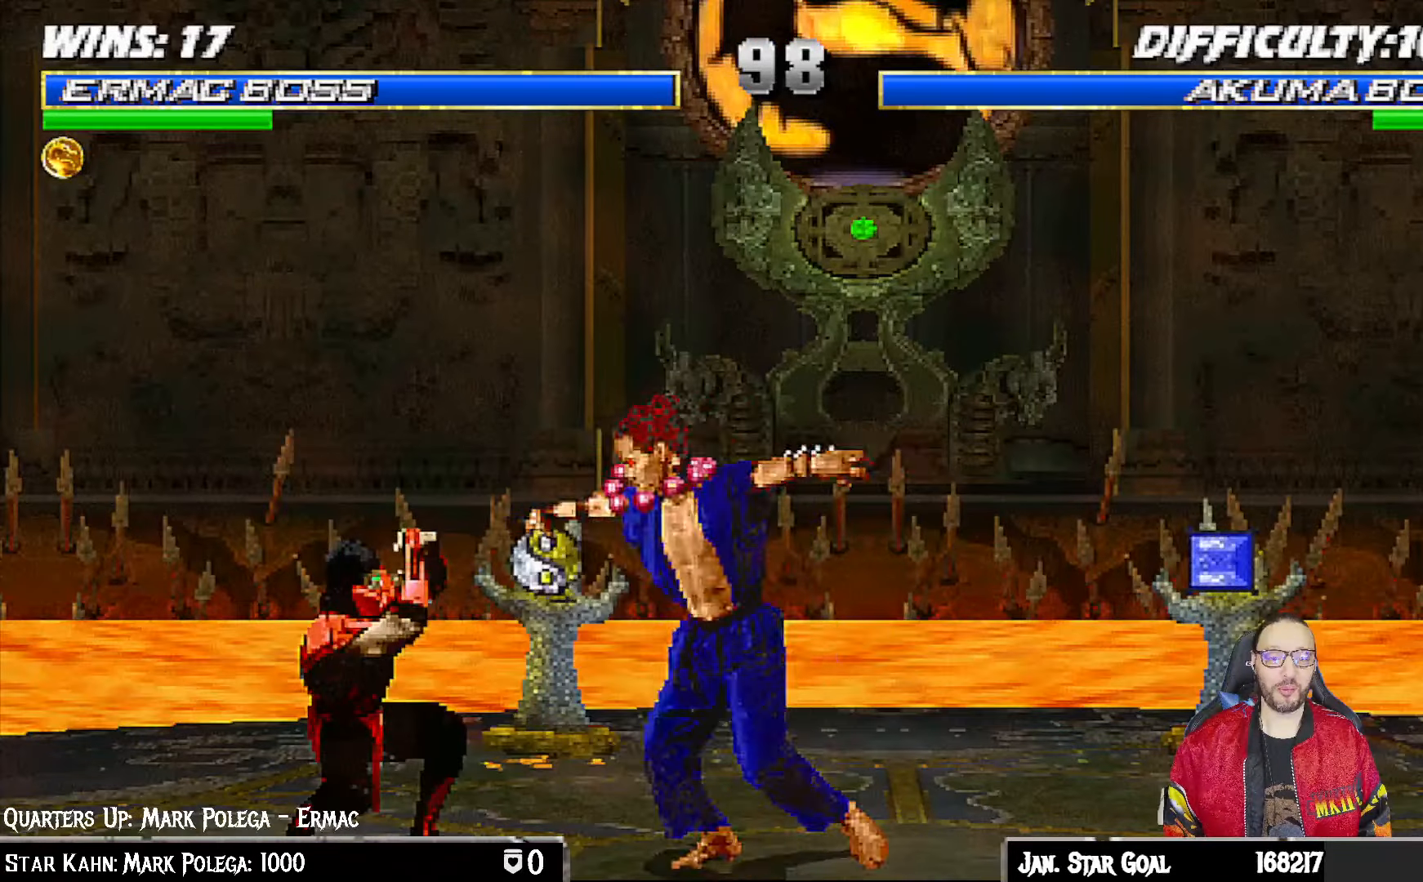
{"buttons": ["DPAD_RIGHT"], "left_stick": "center", "right_stick": "center", "events": [[50, "DPAD_DOWN", "up"], [50, "DPAD_LEFT", "up"], [67, "L1", "up"], [400, "R1", "up"], [483, "DPAD_RIGHT", "down"]]}
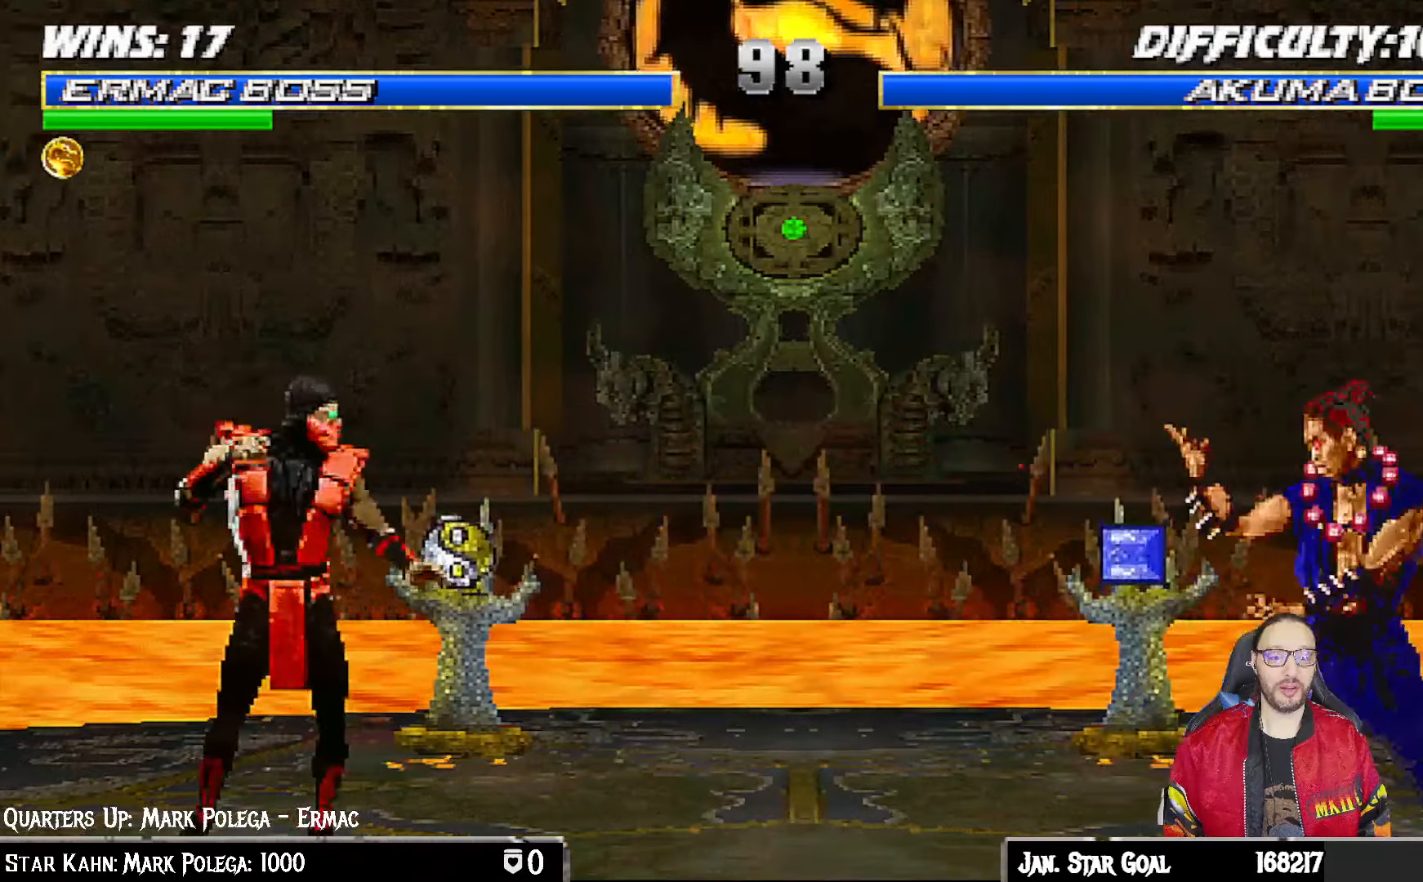
{"buttons": ["SQUARE", "L1"], "left_stick": "center", "right_stick": "center", "events": [[50, "L1", "down"], [150, "DPAD_UP", "down"], [483, "DPAD_UP", "up"], [500, "DPAD_RIGHT", "up"], [500, "SQUARE", "down"]]}
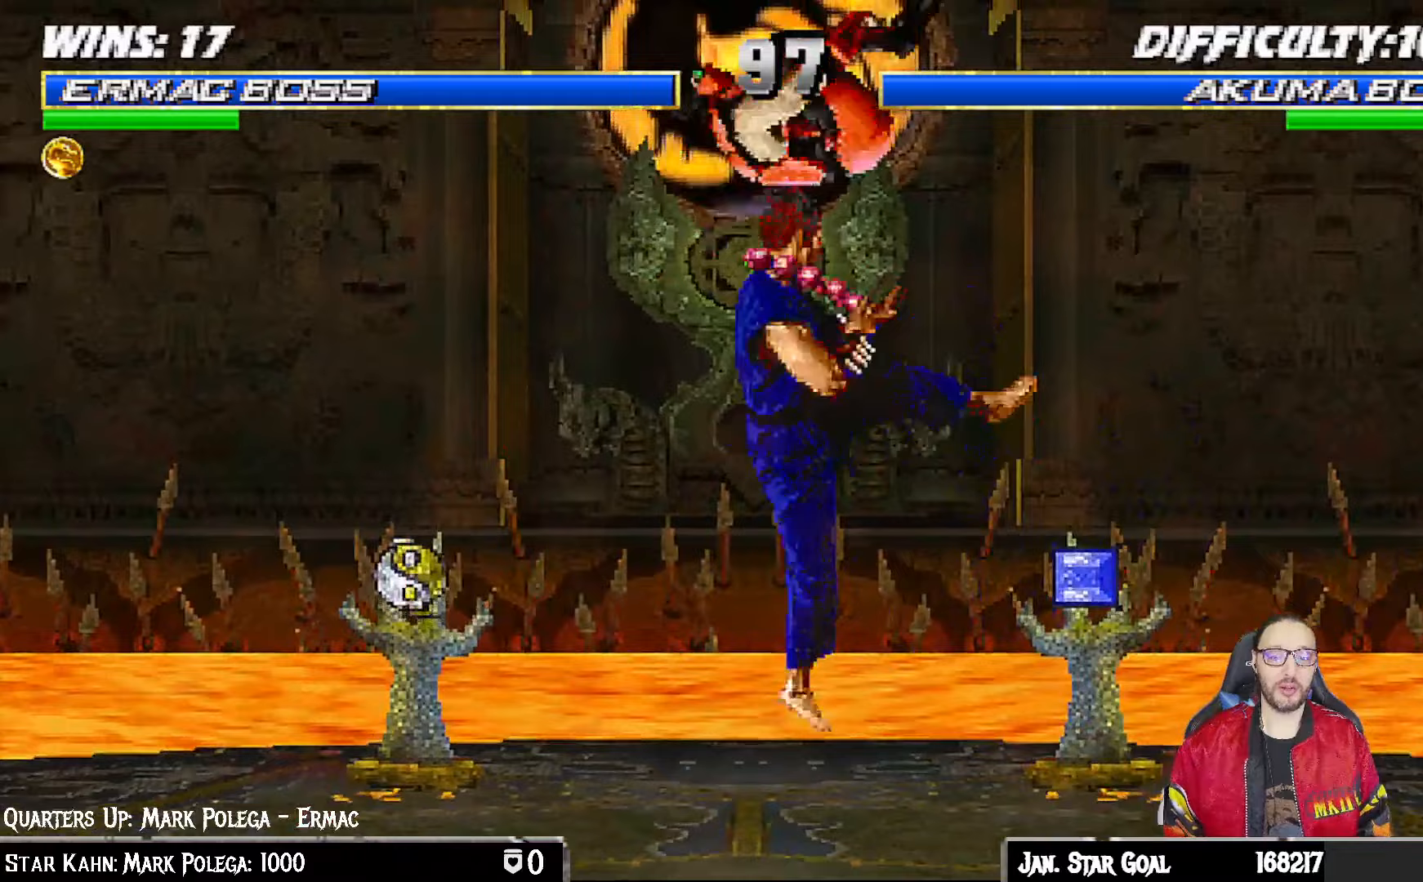
{"buttons": [], "left_stick": "center", "right_stick": "center", "events": [[100, "L1", "up"], [117, "SQUARE", "up"], [167, "SQUARE", "down"], [283, "SQUARE", "up"]]}
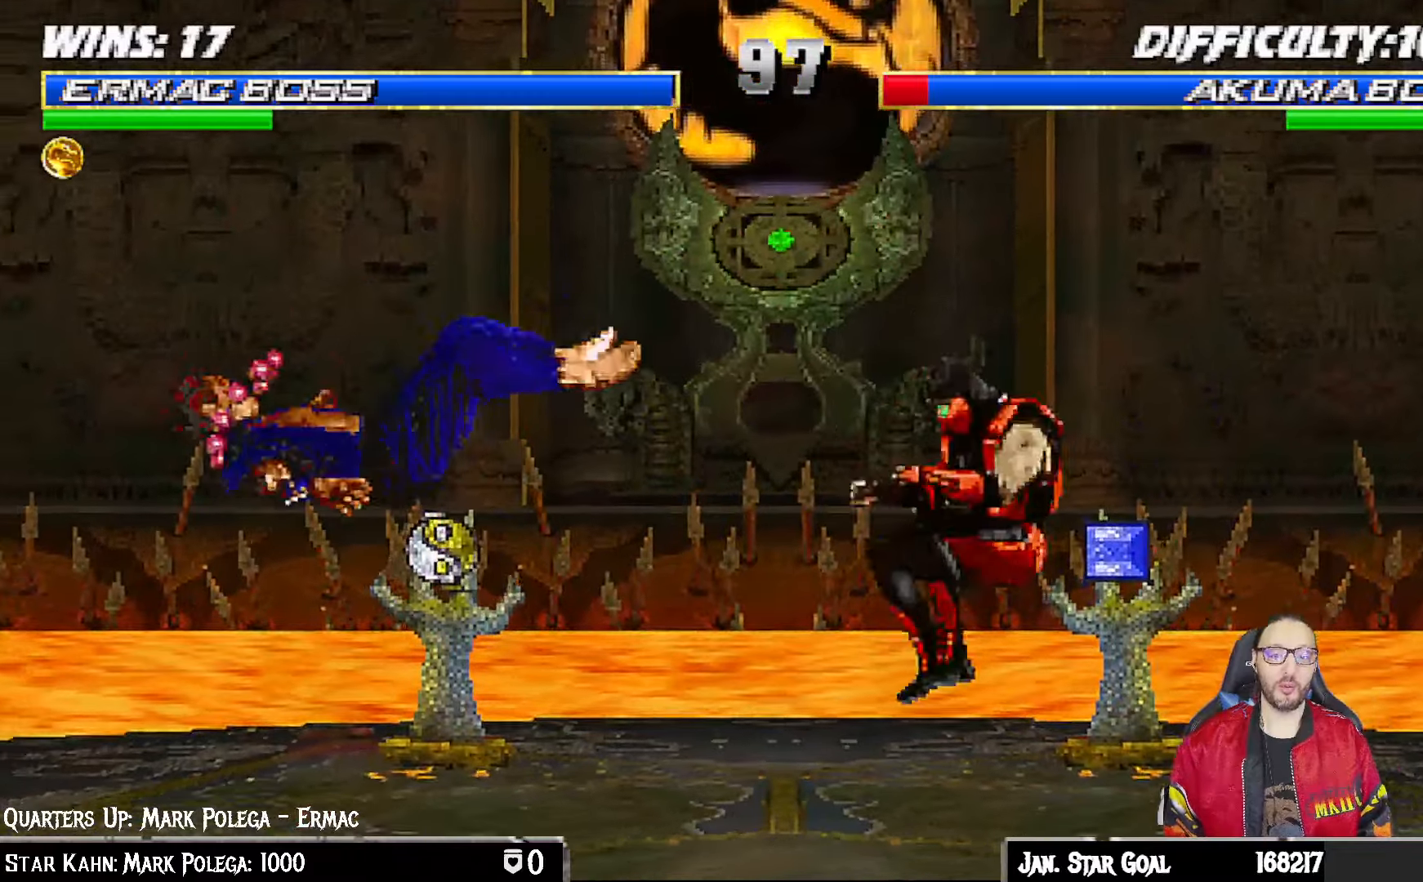
{"buttons": ["L1", "DPAD_RIGHT"], "left_stick": "center", "right_stick": "center", "events": [[50, "DPAD_LEFT", "down"], [50, "L1", "down"], [250, "DPAD_UP", "down"], [283, "DPAD_LEFT", "up"], [300, "DPAD_RIGHT", "down"], [417, "DPAD_UP", "up"]]}
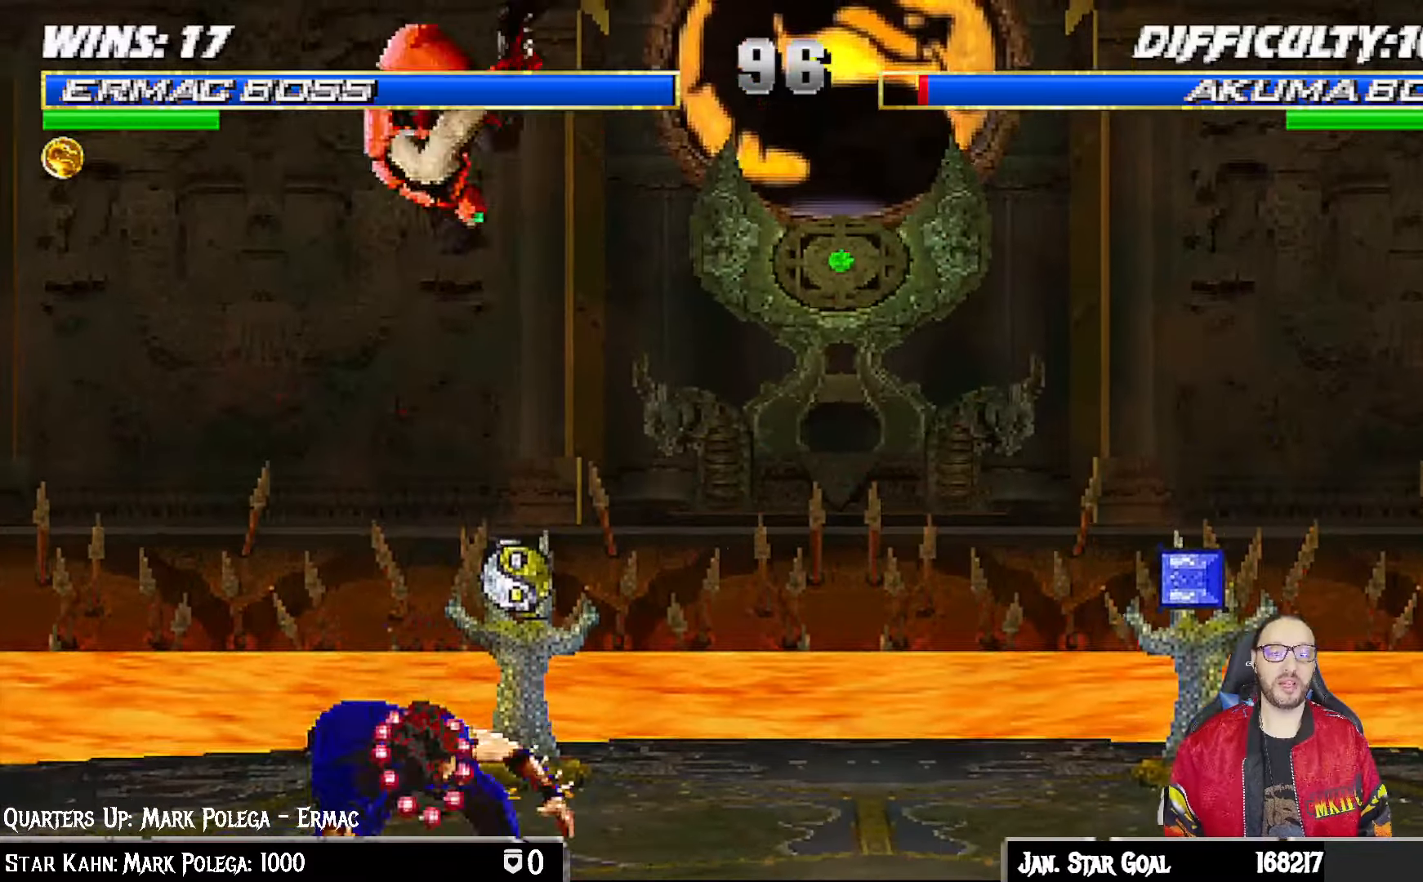
{"buttons": ["CROSS", "L1"], "left_stick": "center", "right_stick": "center"}
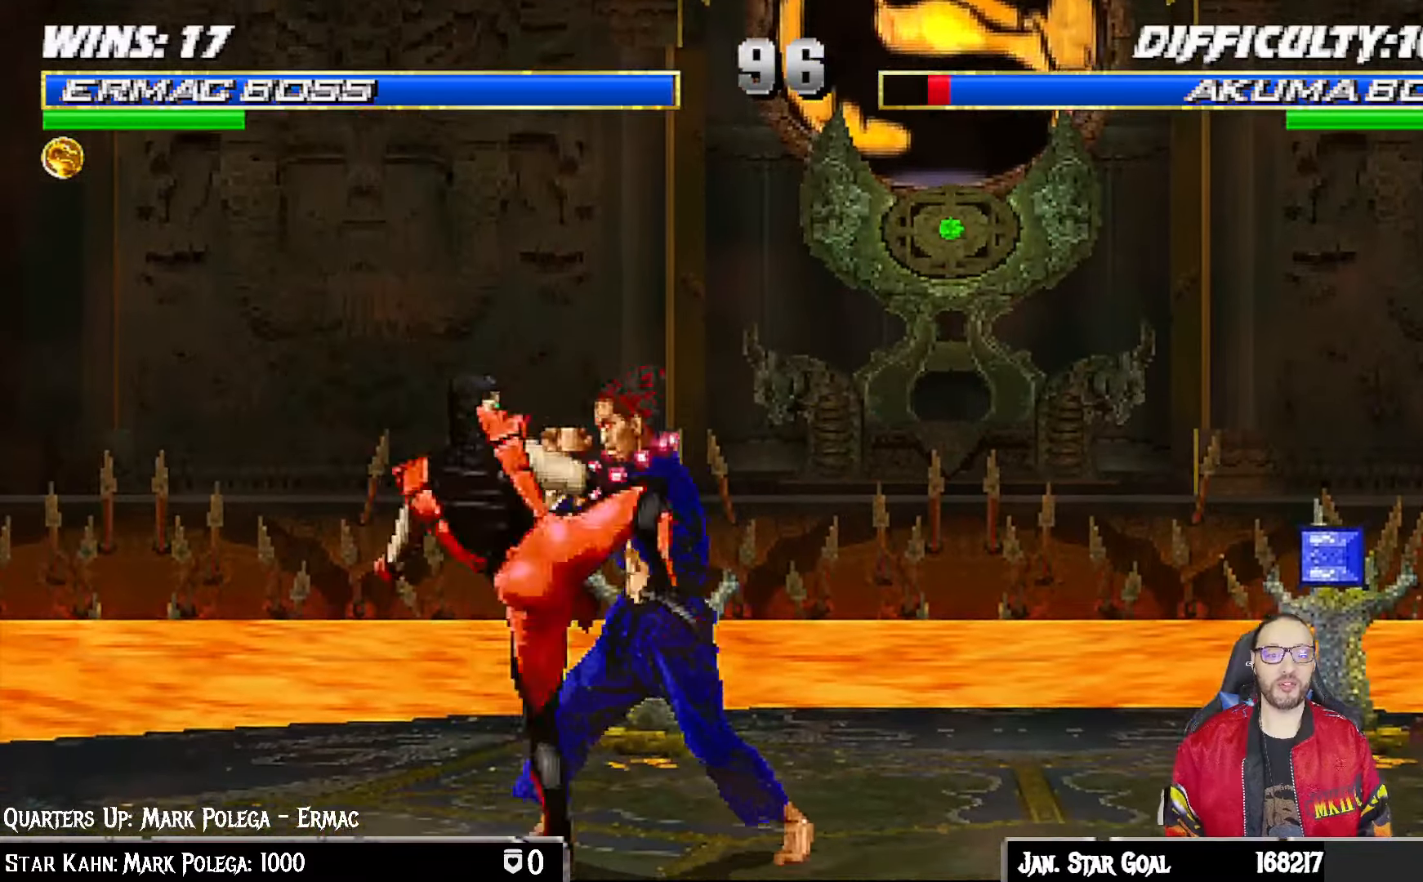
{"buttons": [], "left_stick": "center", "right_stick": "center", "events": [[83, "CROSS", "up"], [133, "CROSS", "down"], [350, "CROSS", "up"], [350, "L1", "up"]]}
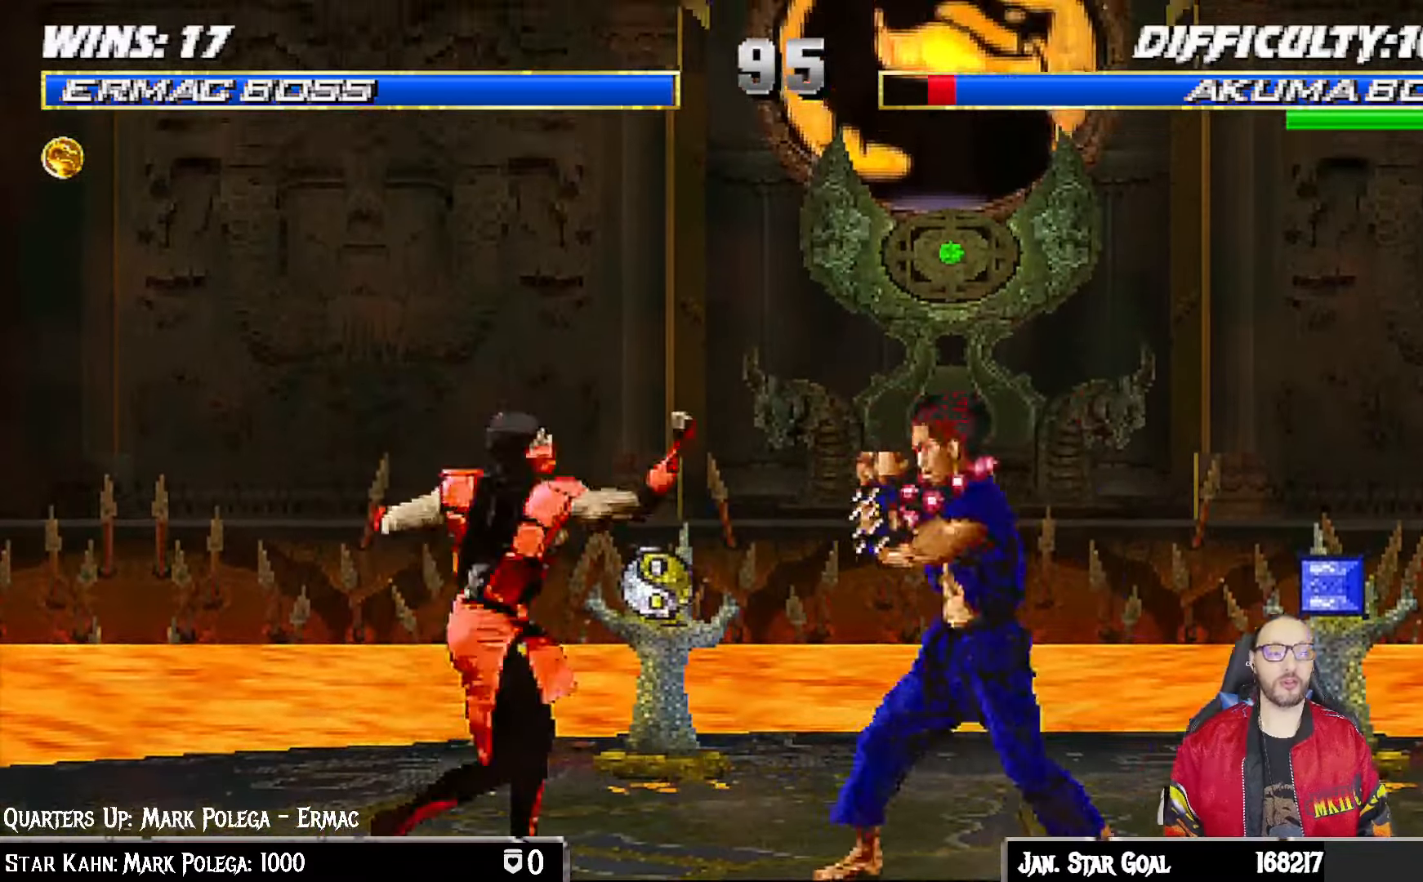
{"buttons": ["L1", "DPAD_UP", "DPAD_RIGHT"], "left_stick": "center", "right_stick": "center", "events": [[167, "DPAD_LEFT", "down"], [283, "DPAD_LEFT", "up"], [367, "L1", "down"], [383, "DPAD_RIGHT", "down"], [400, "DPAD_UP", "down"]]}
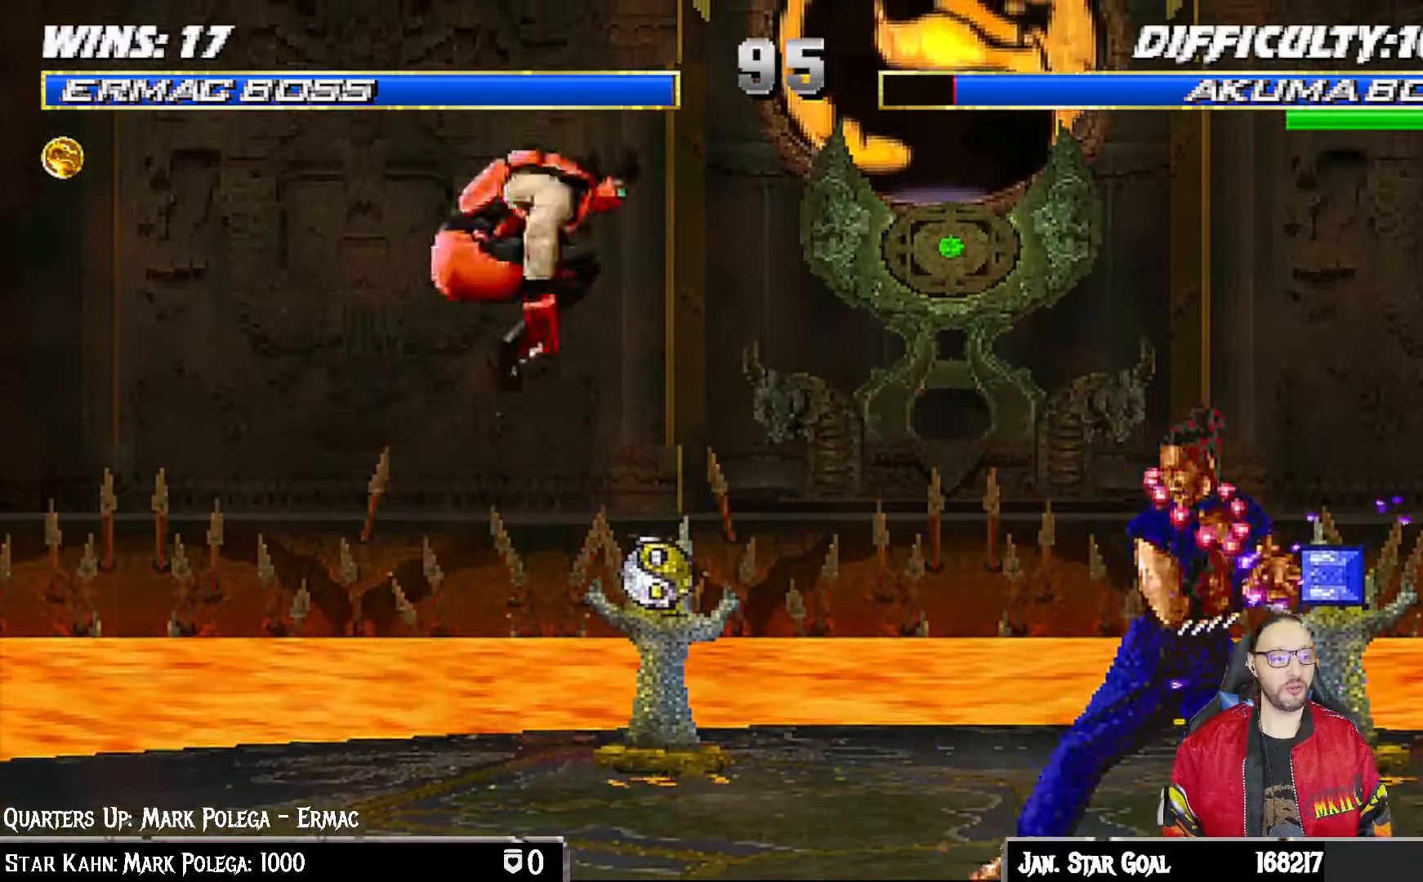
{"buttons": ["DPAD_LEFT"], "left_stick": "center", "right_stick": "center", "events": [[300, "DPAD_RIGHT", "up"], [300, "DPAD_UP", "up"], [317, "TRIANGLE", "down"], [350, "L1", "up"], [467, "DPAD_LEFT", "down"], [467, "TRIANGLE", "up"]]}
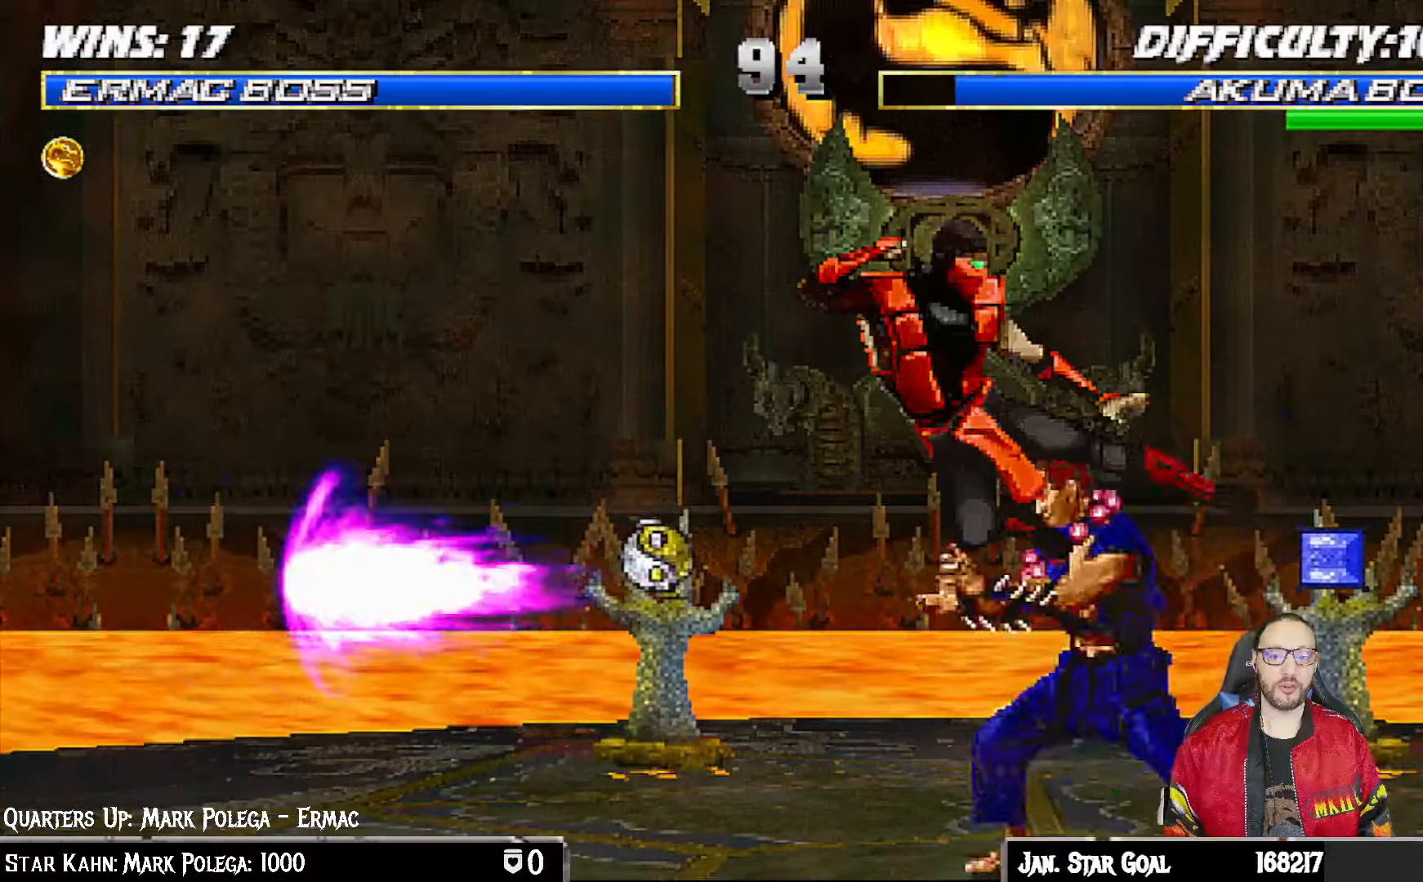
{"buttons": ["TRIANGLE"], "left_stick": "center", "right_stick": "center"}
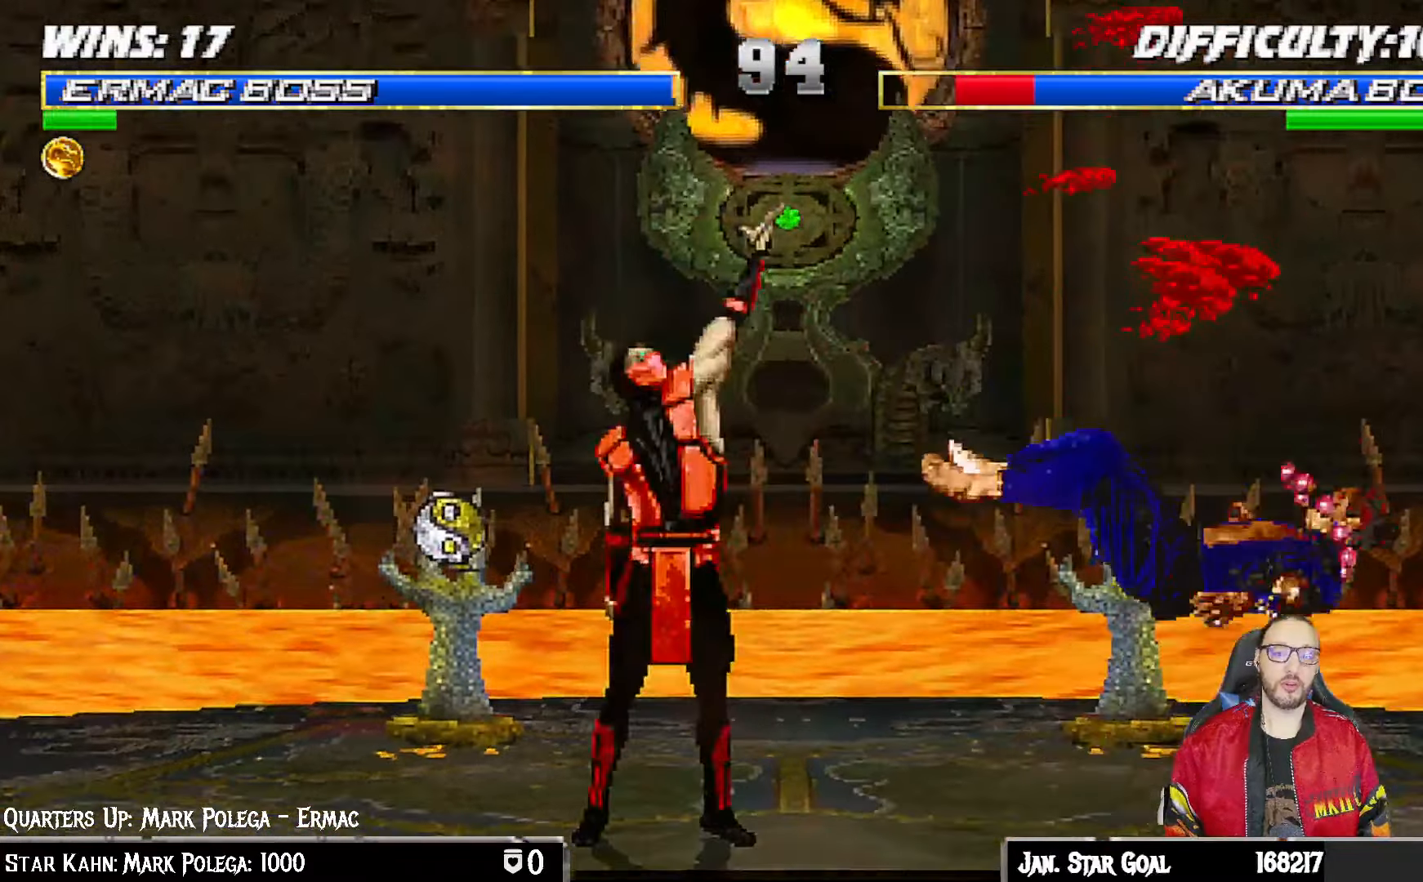
{"buttons": [], "left_stick": "center", "right_stick": "center", "events": [[117, "TRIANGLE", "up"]]}
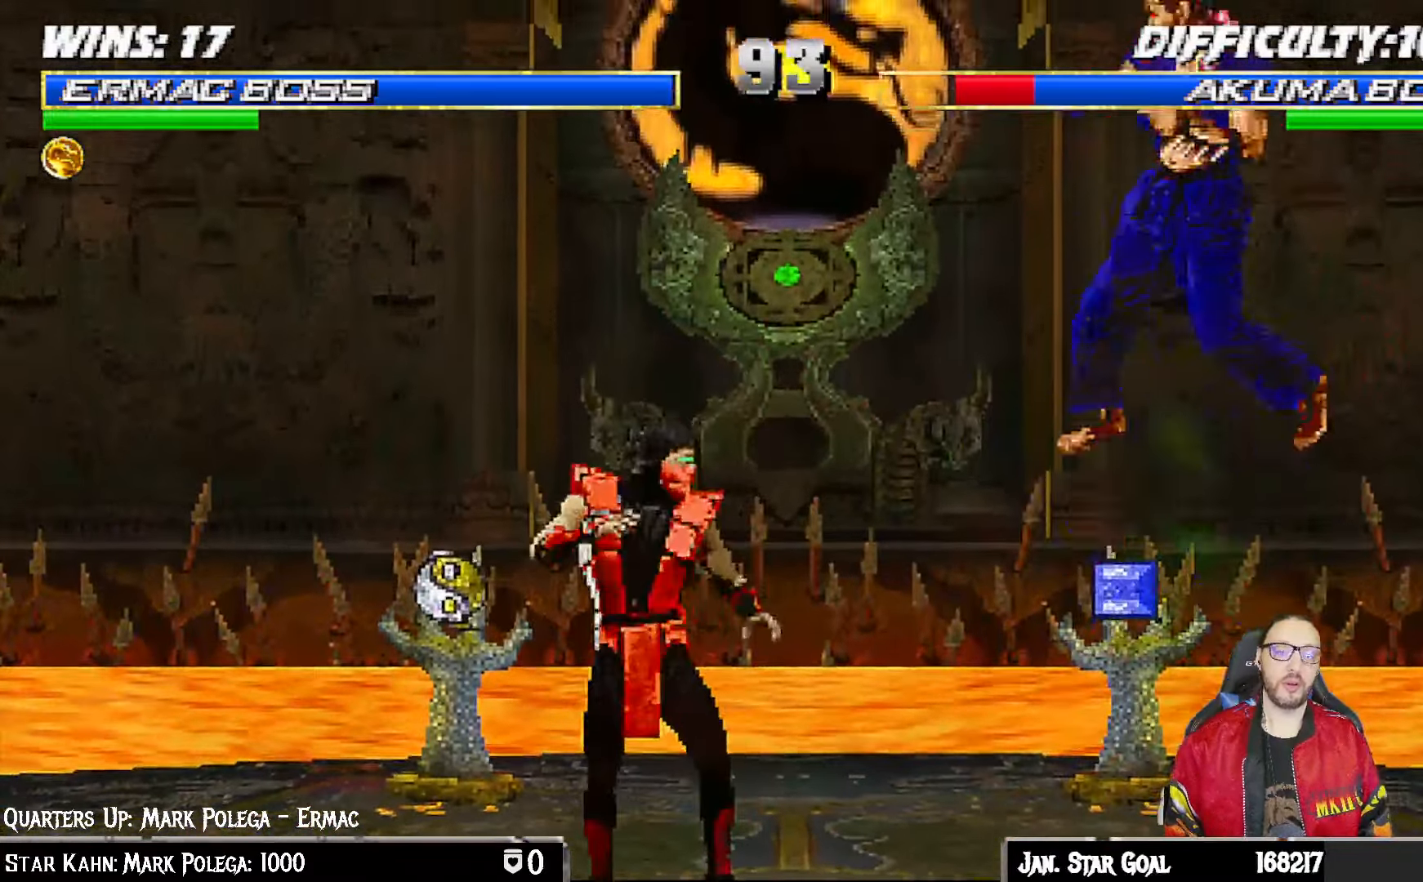
{"buttons": ["L1", "DPAD_UP", "DPAD_RIGHT"], "left_stick": "center", "right_stick": "center"}
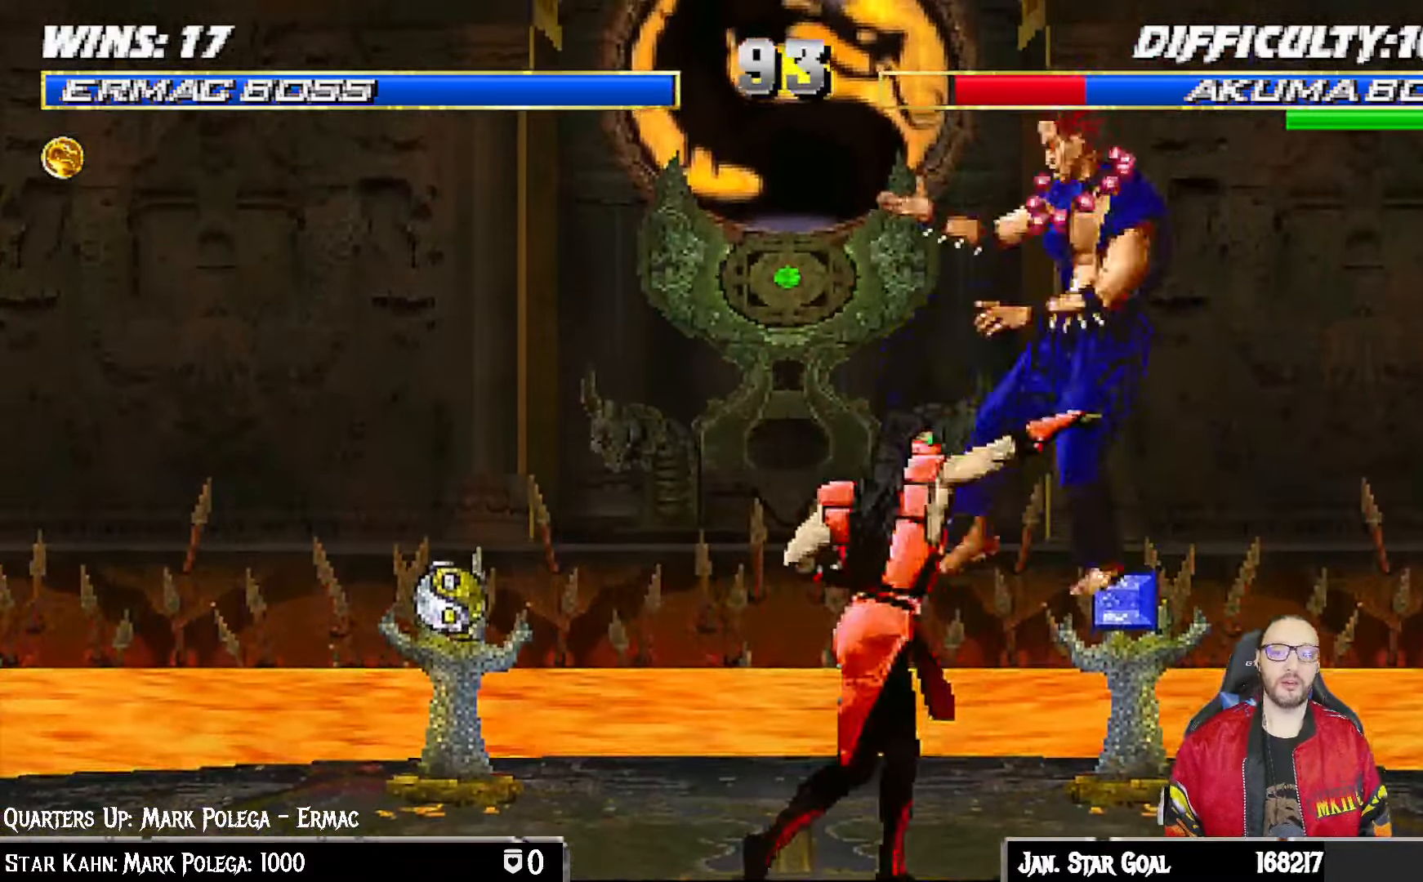
{"buttons": [], "left_stick": "center", "right_stick": "center"}
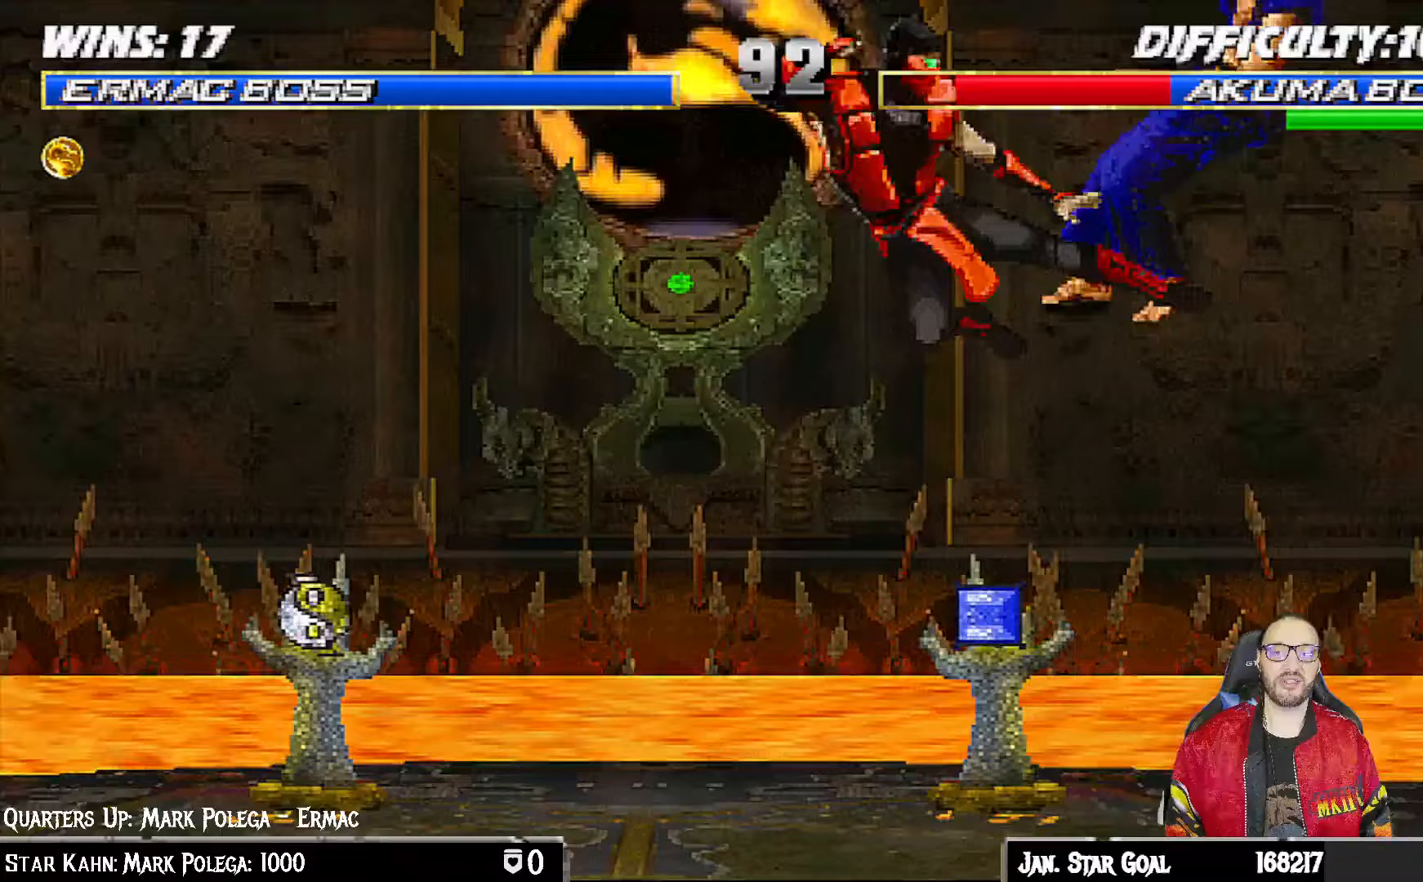
{"buttons": ["DPAD_RIGHT"], "left_stick": "center", "right_stick": "down", "events": [[50, "CROSS", "down"], [150, "CROSS", "up"], [200, "CROSS", "down"], [350, "right_stick", "down"], [383, "CROSS", "up"], [483, "DPAD_RIGHT", "down"]]}
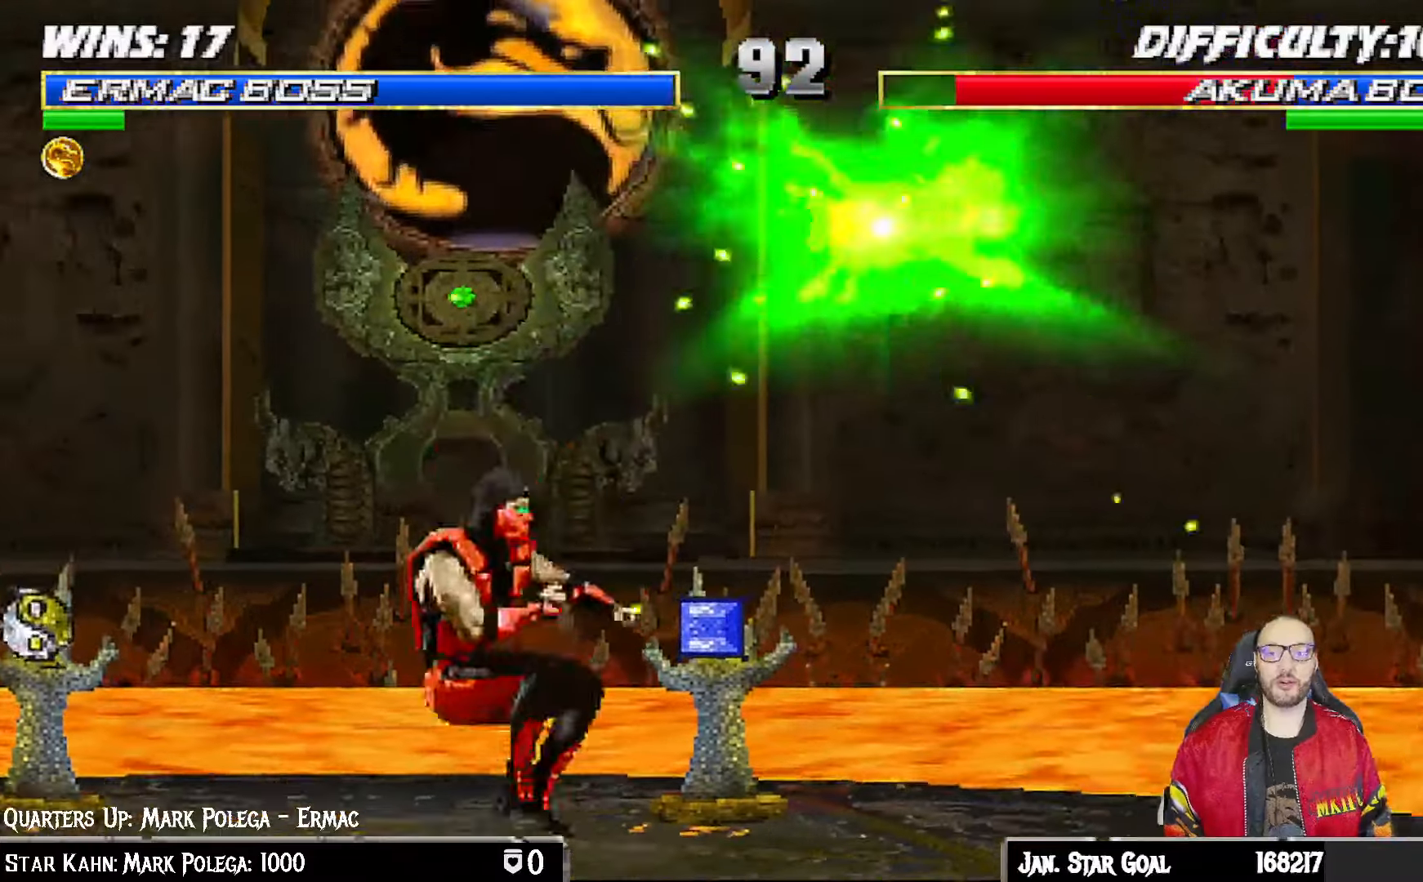
{"buttons": ["L1", "DPAD_RIGHT"], "left_stick": "center", "right_stick": "center"}